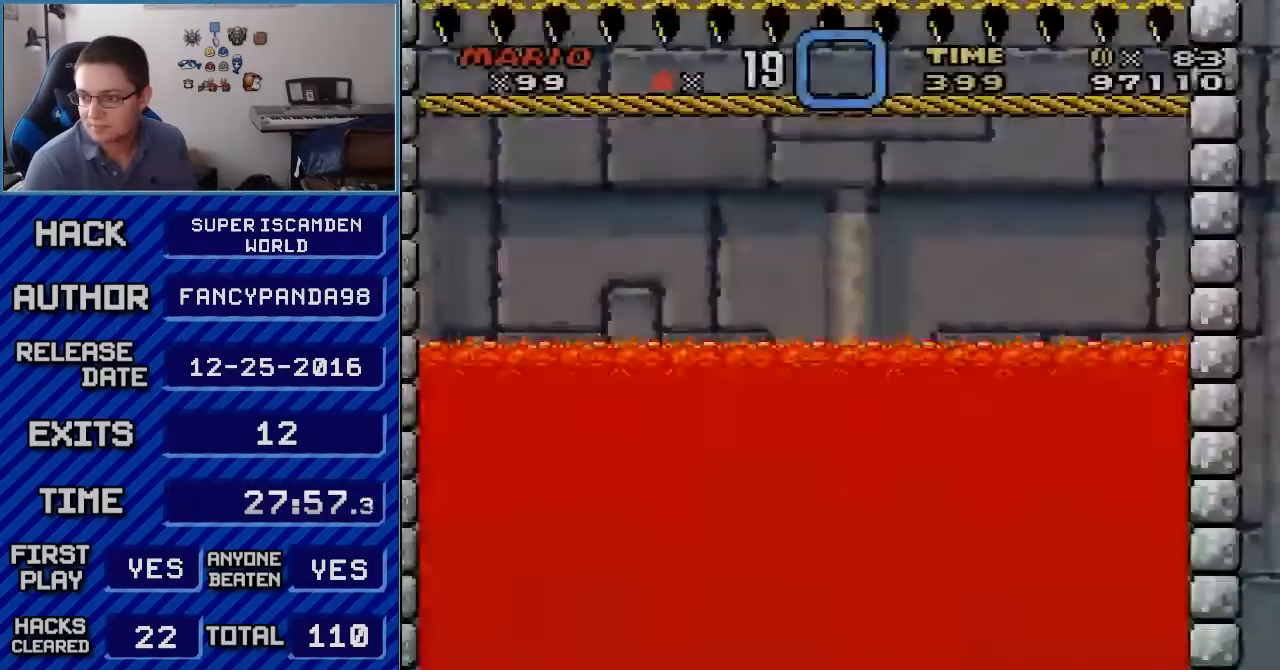
Gameplay with a controller (Nintendo layout); each line is a JSON object with the inputs held at the frame after it. "events" lists button and stick changes between this image and that frame as [ms after this image, input, new state], when the widget could be followed in between. Not read: L3 R3.
{"buttons": ["Y"], "events": [[350, "DPAD_UP", "down"], [433, "DPAD_UP", "up"]]}
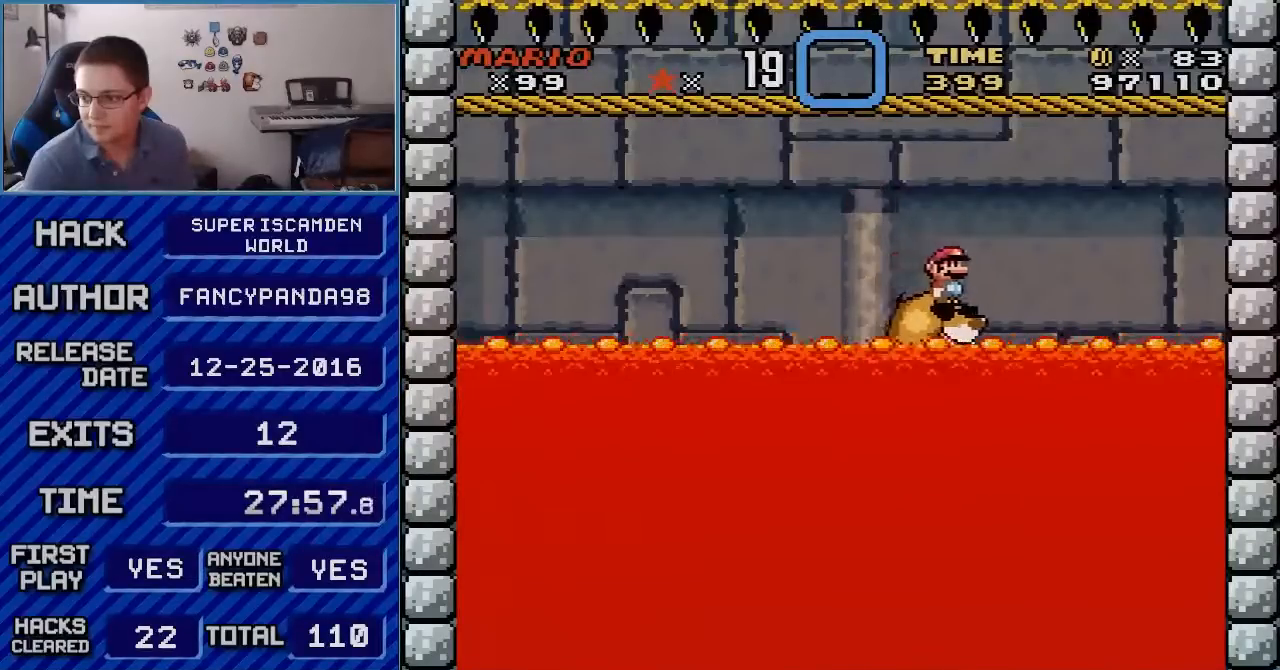
{"buttons": ["Y"], "events": [[183, "DPAD_UP", "down"], [250, "DPAD_UP", "up"]]}
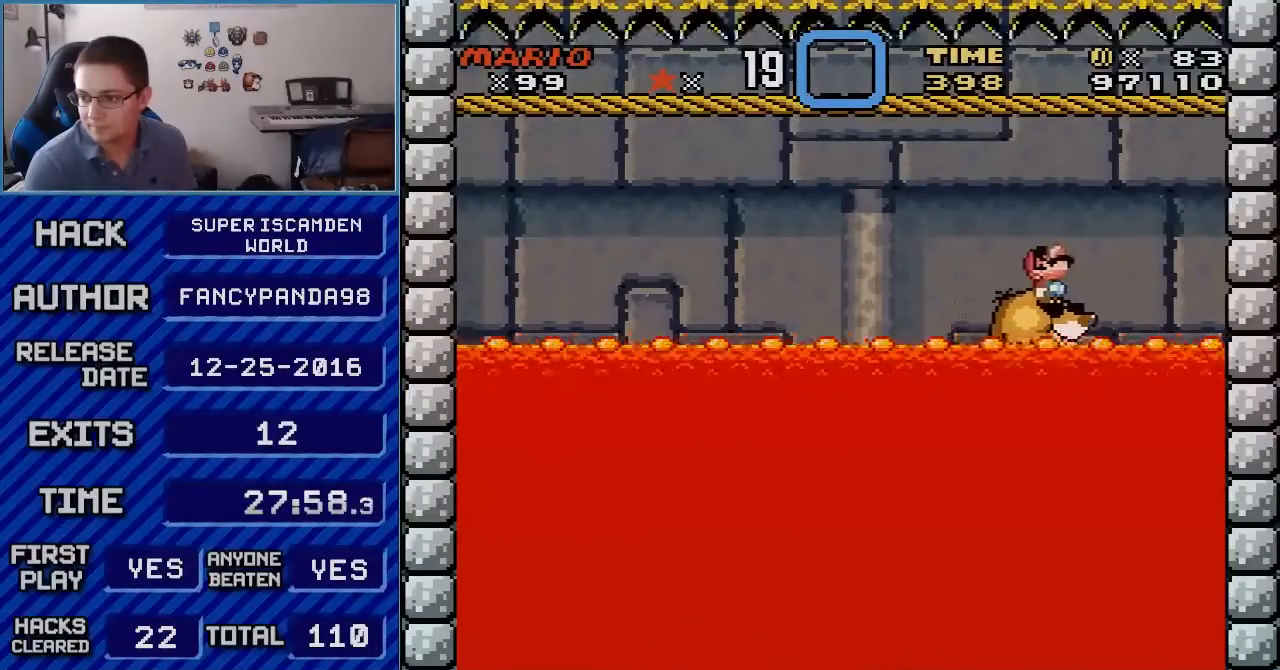
{"buttons": ["Y"], "events": [[33, "DPAD_UP", "down"], [83, "DPAD_UP", "up"]]}
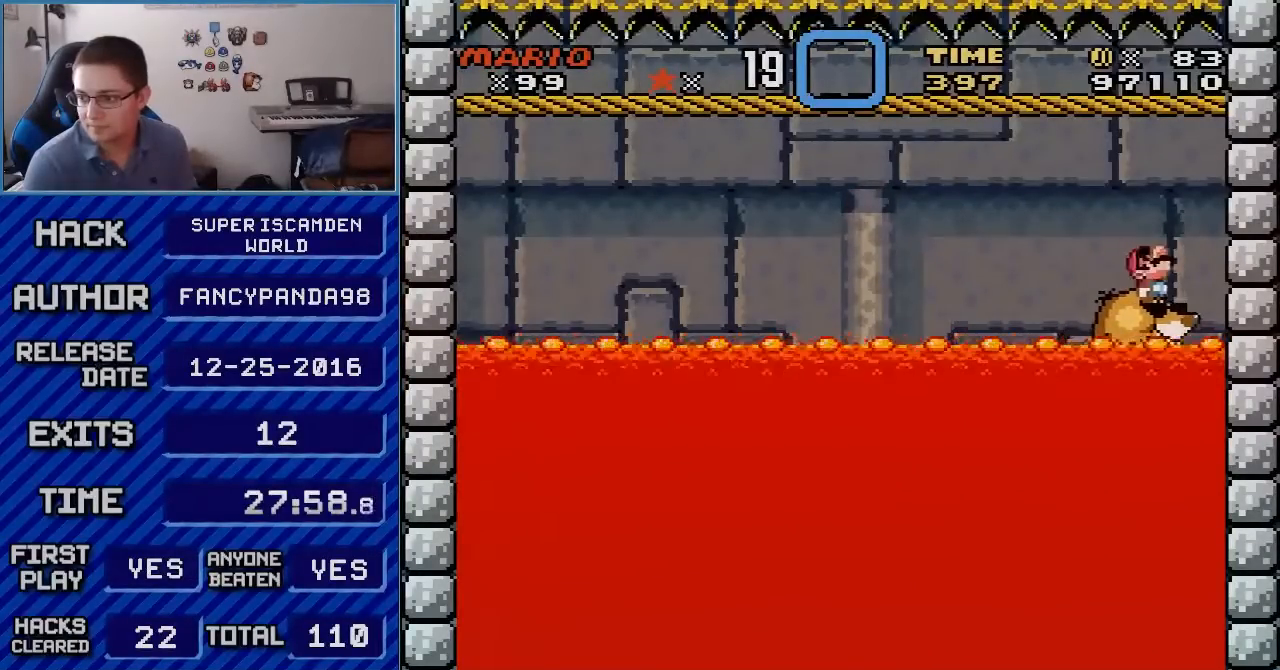
{"buttons": ["Y", "DPAD_UP"], "events": [[33, "DPAD_UP", "down"], [83, "DPAD_UP", "up"], [150, "DPAD_UP", "down"], [283, "DPAD_UP", "up"], [433, "DPAD_UP", "down"]]}
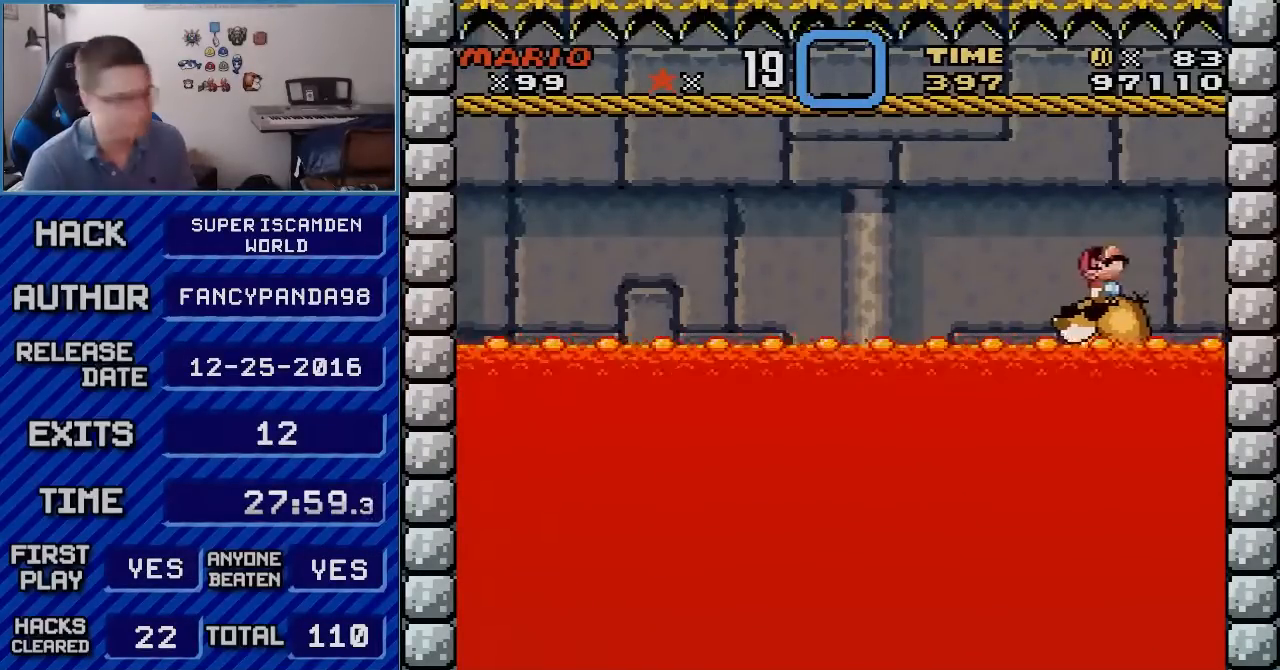
{"buttons": ["Y"], "events": [[50, "DPAD_UP", "up"], [350, "DPAD_UP", "down"], [433, "DPAD_UP", "up"]]}
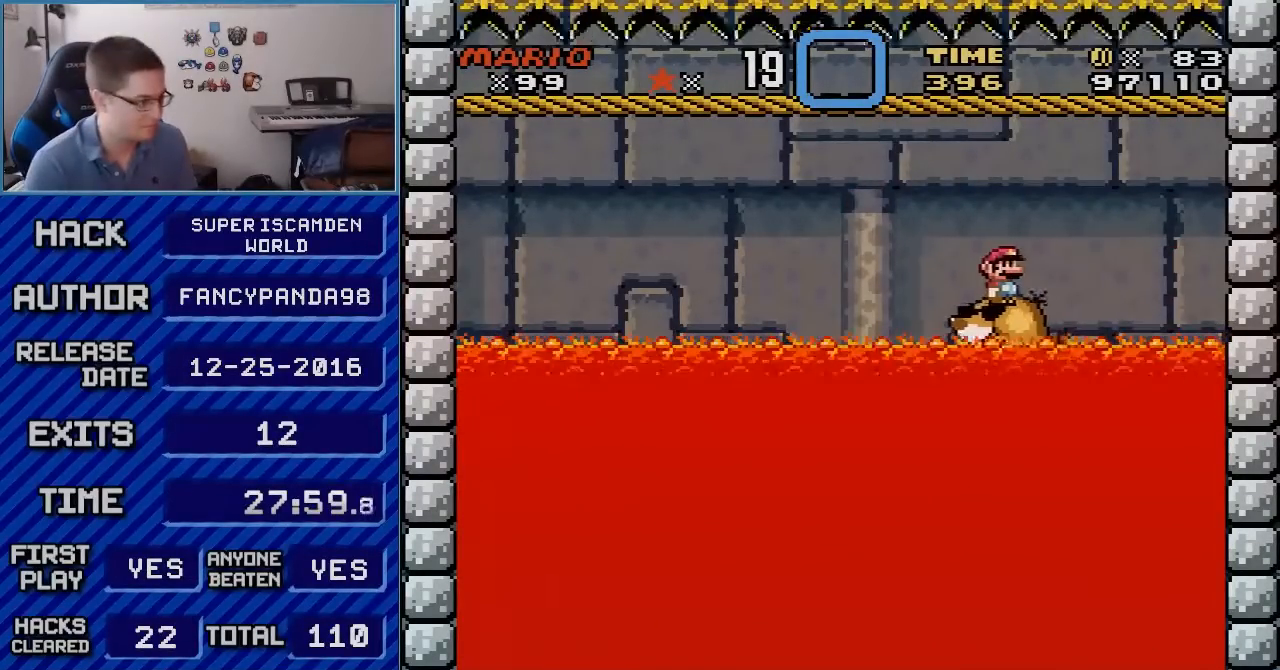
{"buttons": ["Y", "DPAD_UP"], "events": [[117, "DPAD_UP", "down"], [250, "DPAD_UP", "up"], [333, "DPAD_UP", "down"], [467, "DPAD_UP", "up"], [500, "DPAD_UP", "down"]]}
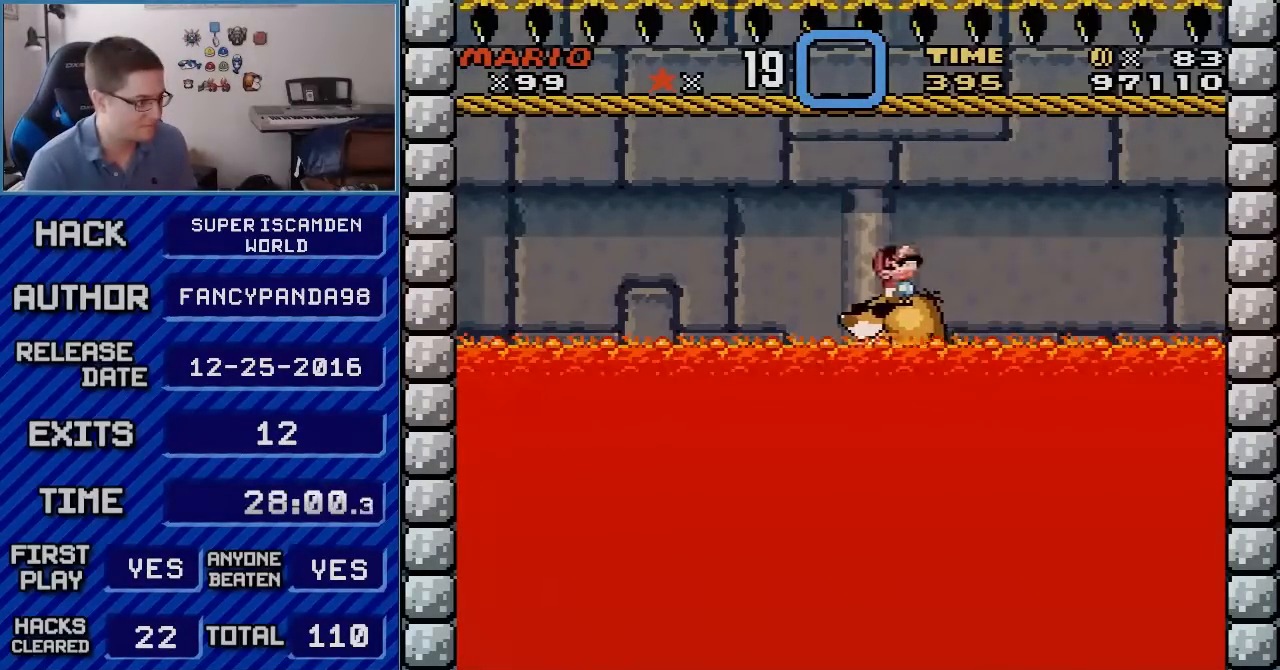
{"buttons": ["Y"], "events": [[117, "DPAD_UP", "up"], [217, "DPAD_UP", "down"], [333, "DPAD_UP", "up"], [400, "DPAD_UP", "down"], [467, "DPAD_UP", "up"]]}
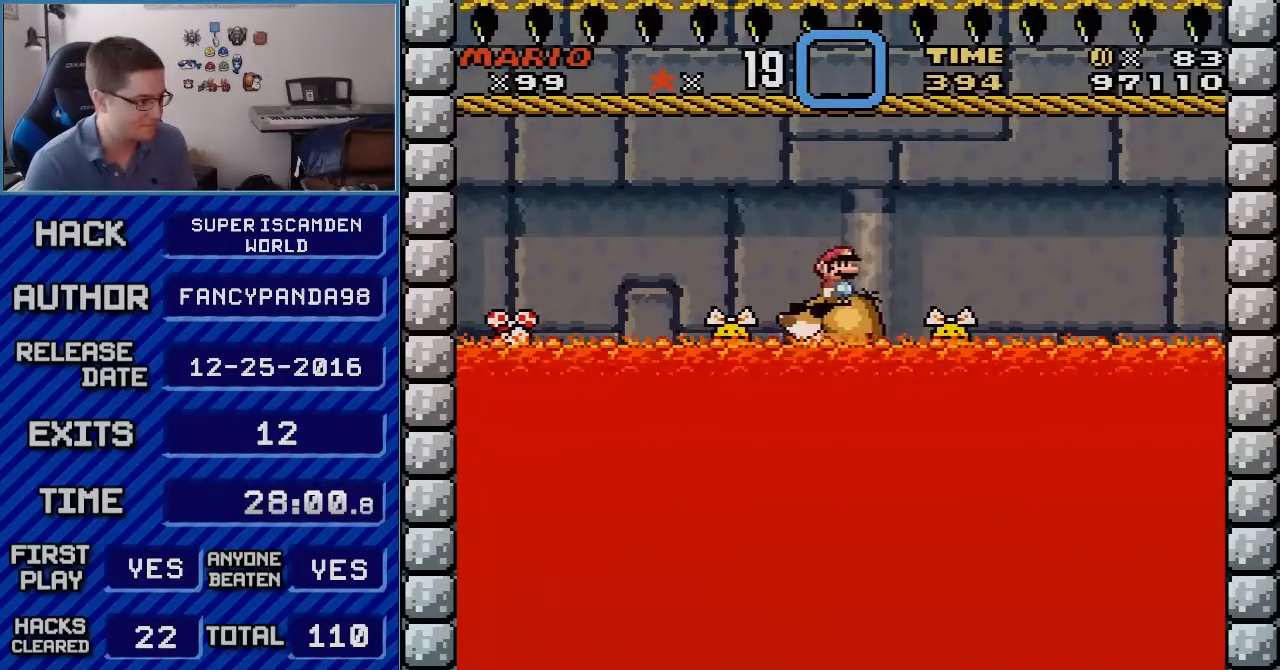
{"buttons": ["Y"], "events": []}
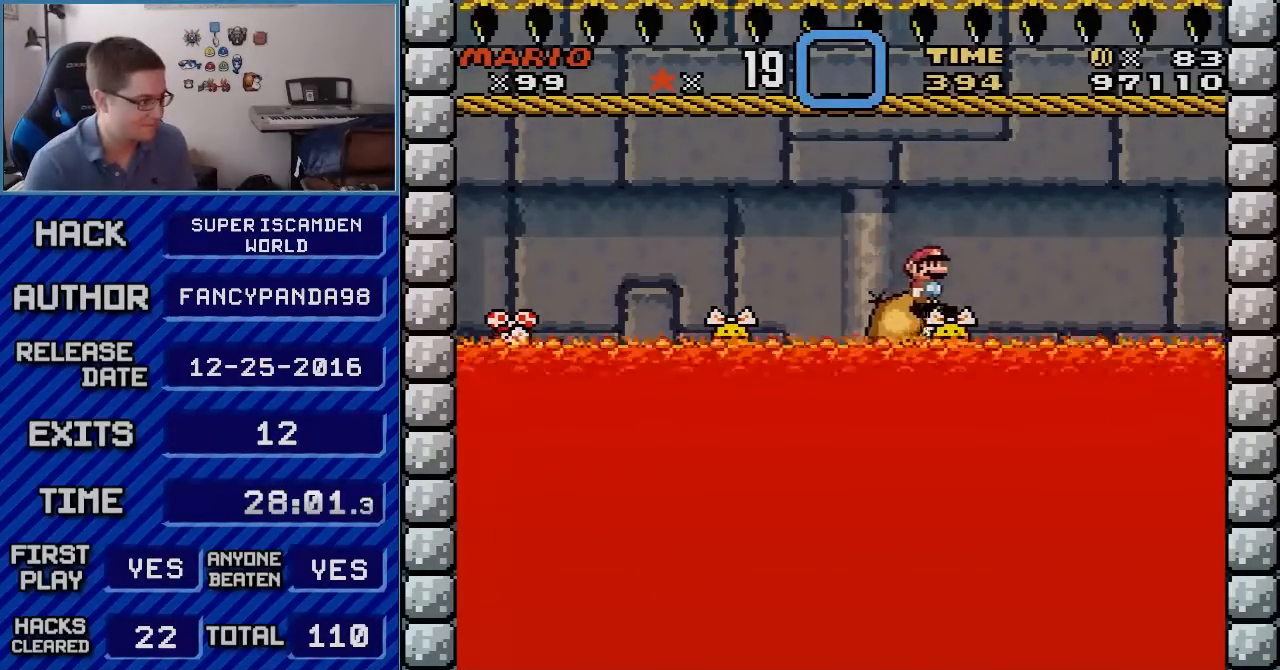
{"buttons": ["Y"], "events": [[350, "DPAD_LEFT", "down"], [400, "DPAD_LEFT", "up"]]}
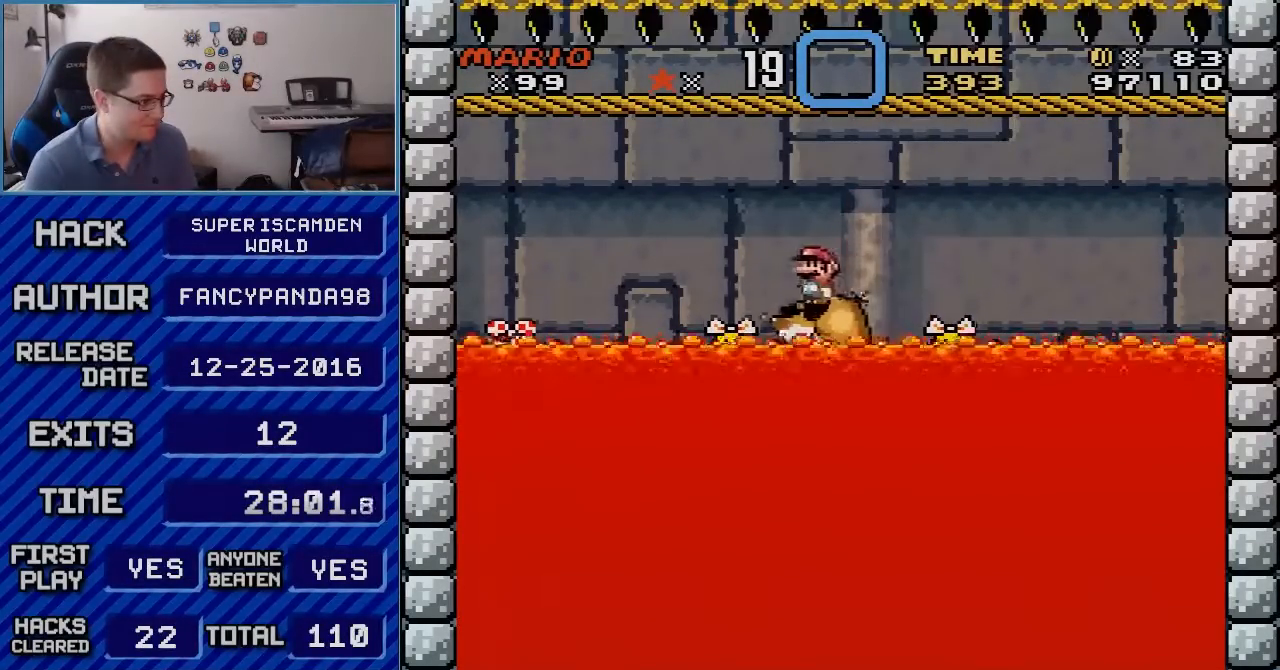
{"buttons": ["Y"], "events": [[283, "DPAD_UP", "down"], [400, "DPAD_UP", "up"]]}
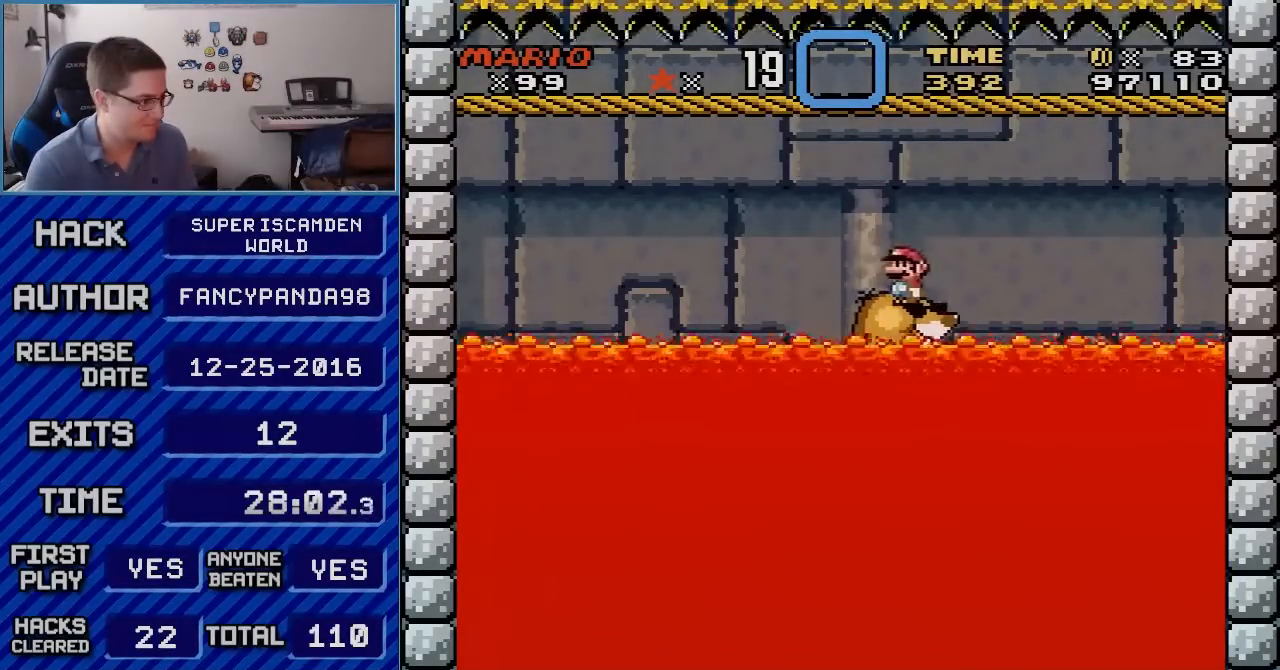
{"buttons": ["Y", "DPAD_UP"], "events": [[83, "DPAD_UP", "down"], [183, "DPAD_UP", "up"], [317, "DPAD_UP", "down"], [367, "DPAD_UP", "up"], [467, "DPAD_UP", "down"]]}
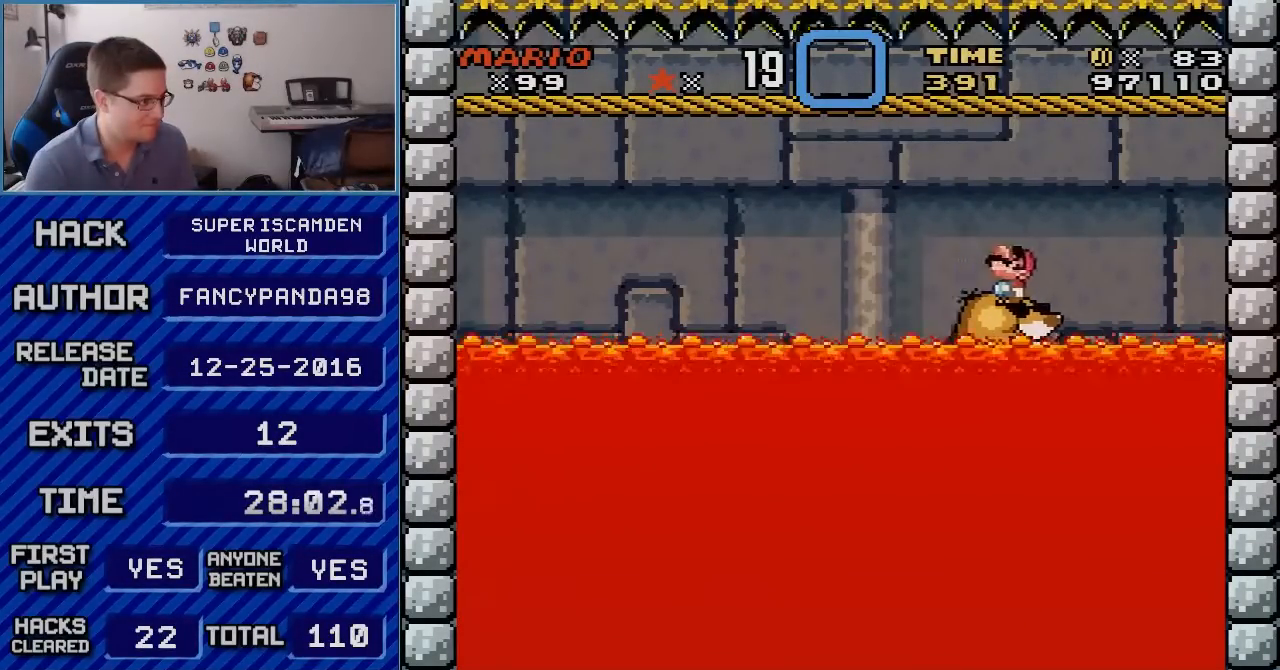
{"buttons": ["Y"], "events": [[33, "DPAD_UP", "up"], [117, "DPAD_UP", "down"], [217, "DPAD_UP", "up"], [300, "DPAD_UP", "down"], [400, "DPAD_UP", "up"]]}
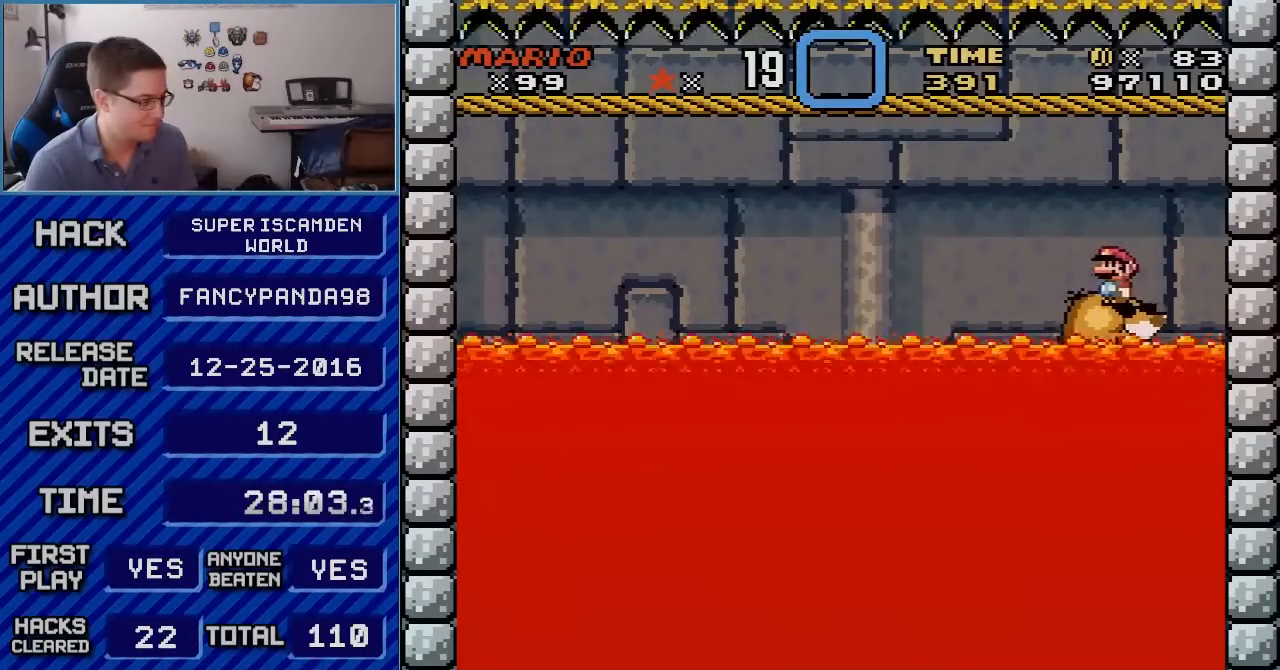
{"buttons": ["Y"], "events": []}
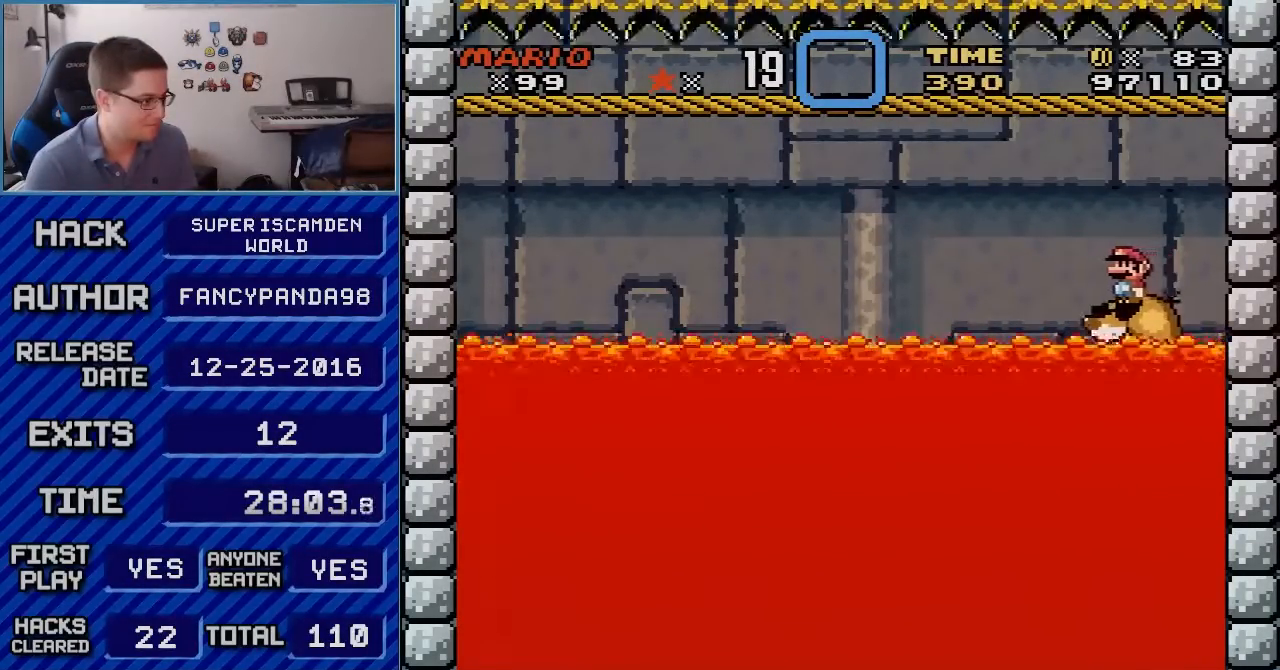
{"buttons": ["Y"], "events": []}
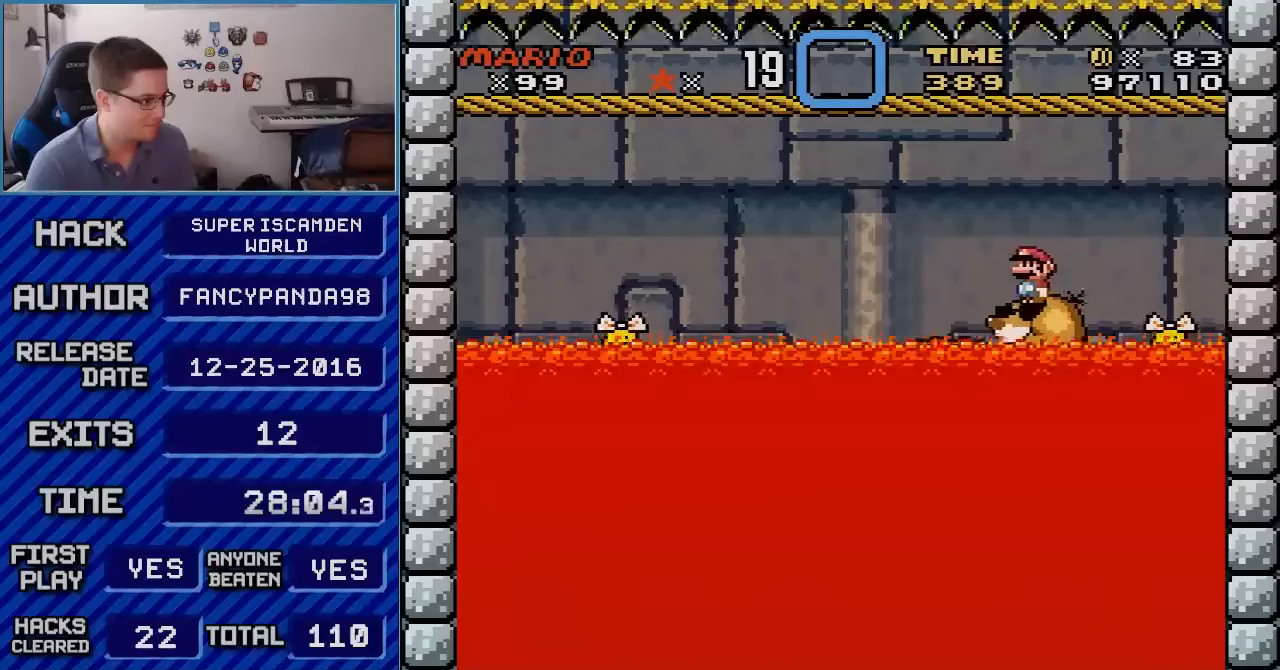
{"buttons": ["Y", "DPAD_LEFT"], "events": [[217, "B", "down"], [217, "DPAD_LEFT", "down"], [317, "B", "up"]]}
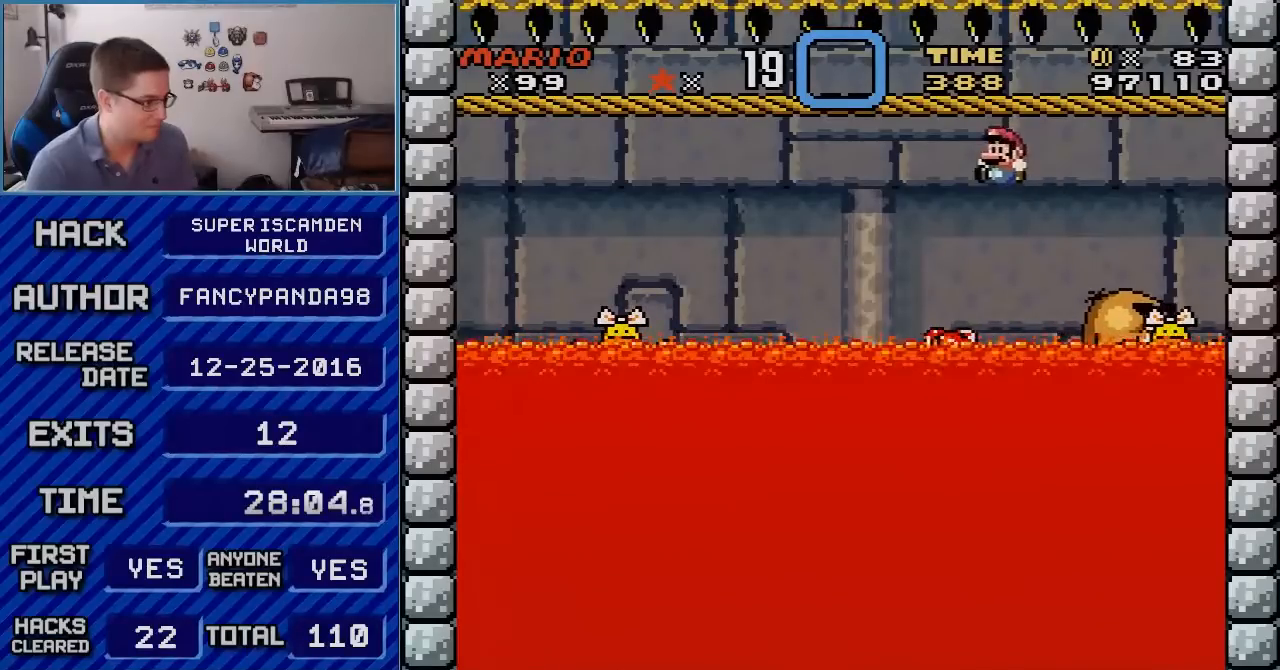
{"buttons": ["Y", "DPAD_RIGHT"], "events": [[83, "DPAD_LEFT", "up"], [117, "DPAD_RIGHT", "down"], [183, "B", "down"], [333, "B", "up"]]}
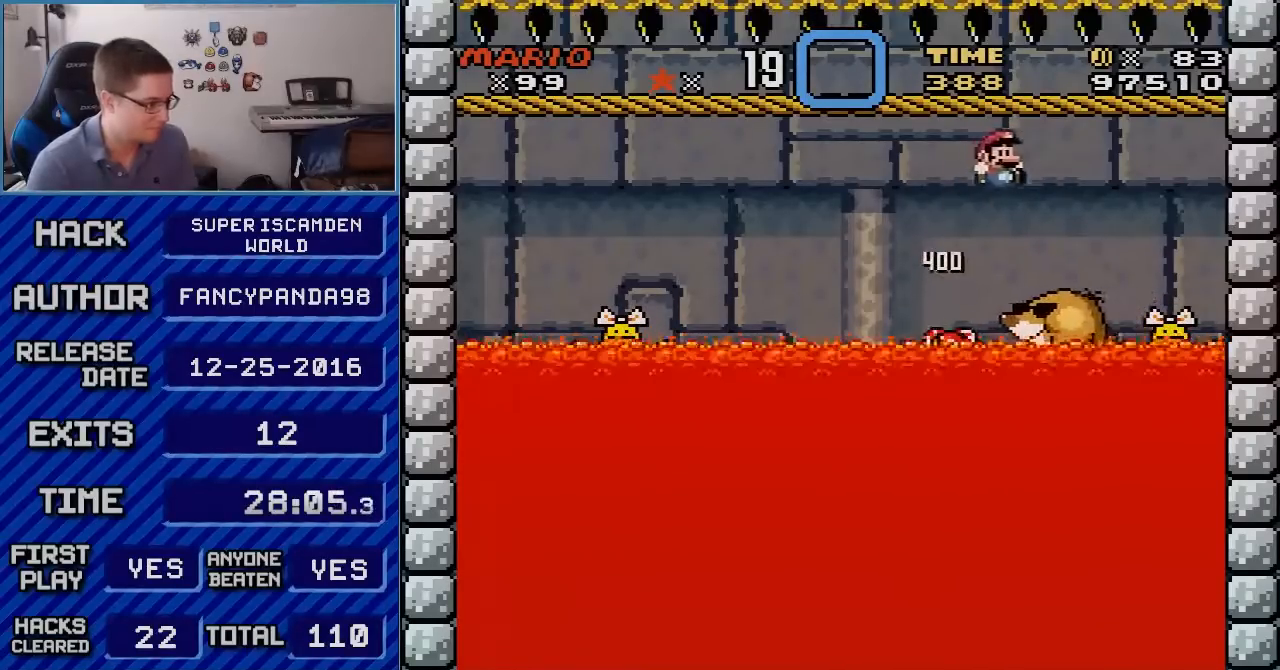
{"buttons": ["B", "Y"], "events": [[83, "DPAD_RIGHT", "up"], [83, "DPAD_UP", "down"], [117, "DPAD_LEFT", "down"], [117, "DPAD_UP", "up"], [150, "B", "down"], [217, "DPAD_LEFT", "up"], [217, "DPAD_RIGHT", "down"], [283, "DPAD_LEFT", "down"], [283, "DPAD_RIGHT", "up"], [400, "DPAD_LEFT", "up"], [433, "DPAD_RIGHT", "down"], [500, "DPAD_RIGHT", "up"]]}
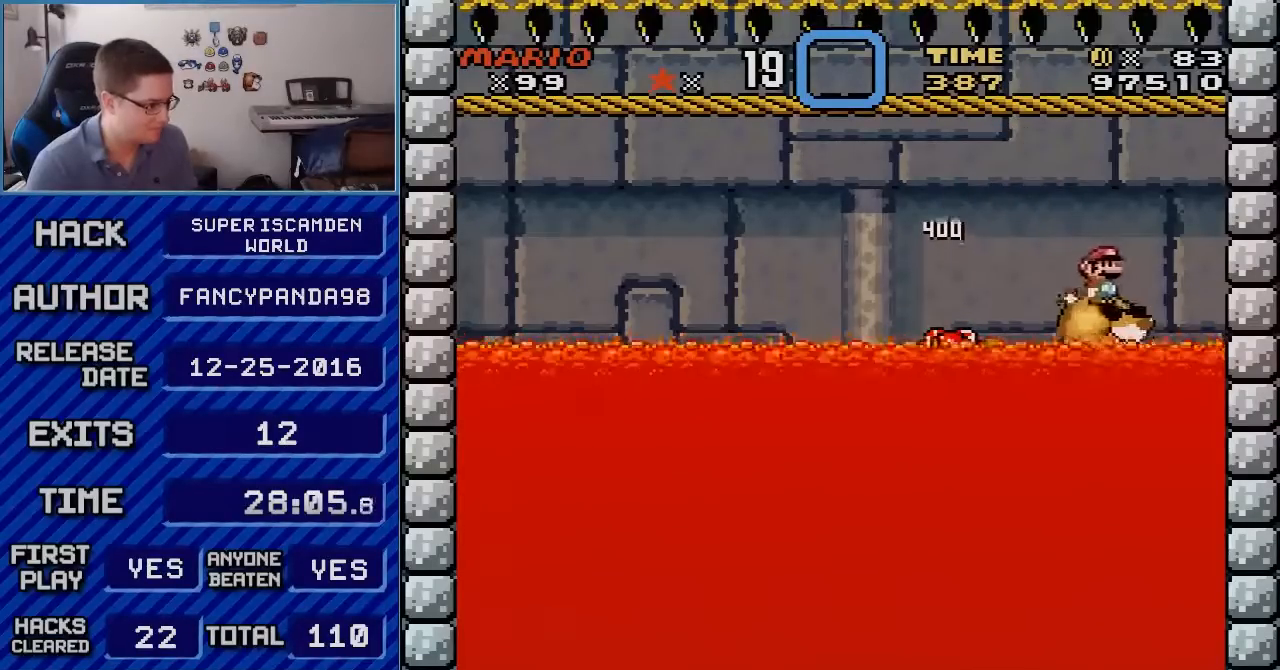
{"buttons": ["B", "Y"], "events": [[183, "DPAD_LEFT", "down"], [283, "DPAD_LEFT", "up"]]}
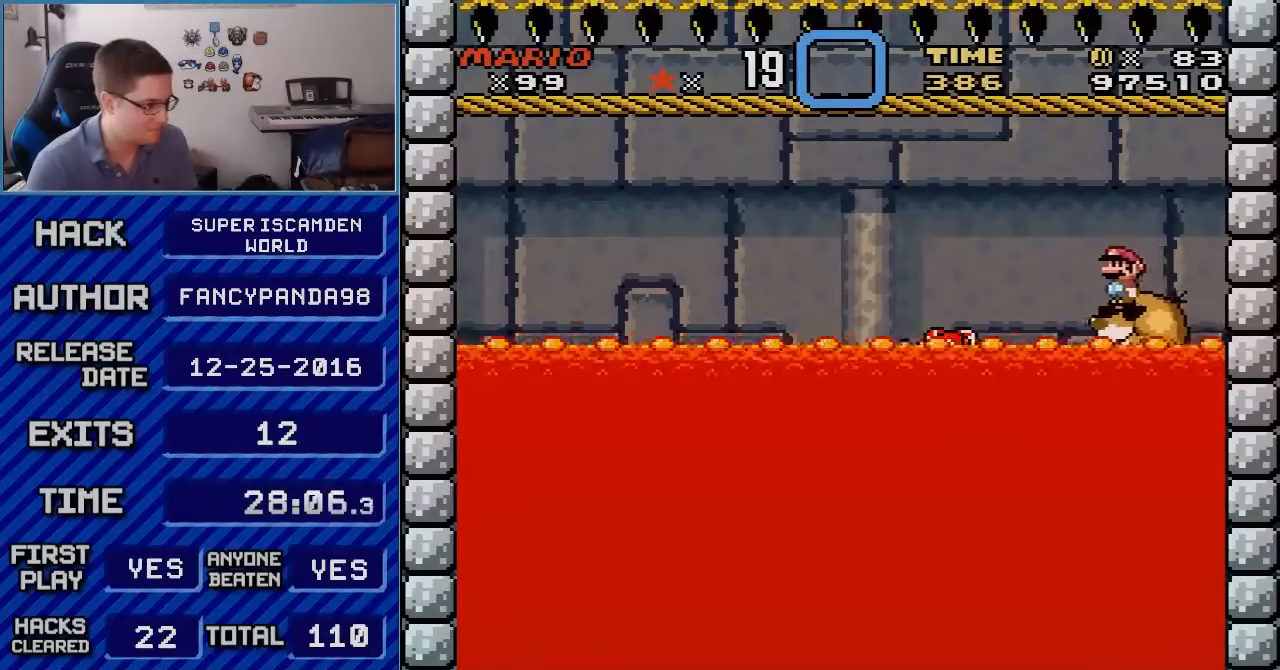
{"buttons": ["B", "Y", "DPAD_UP"], "events": [[150, "DPAD_UP", "down"], [183, "DPAD_UP", "up"], [300, "DPAD_UP", "down"], [367, "DPAD_UP", "up"], [433, "DPAD_UP", "down"]]}
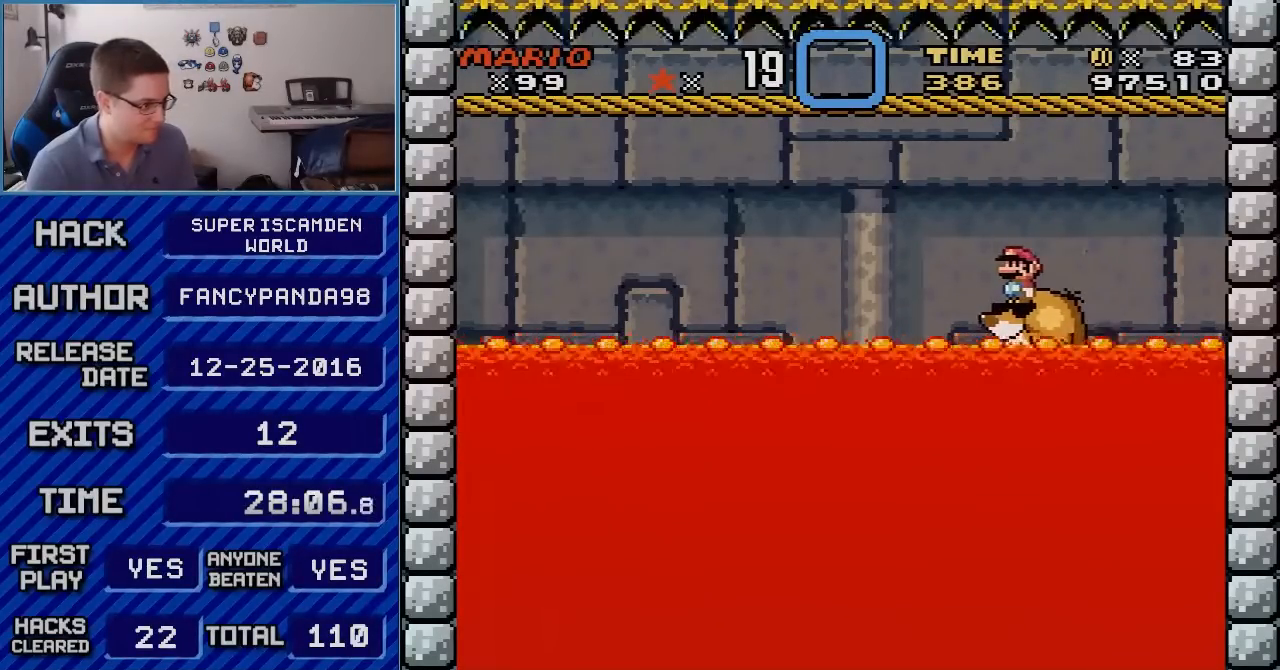
{"buttons": ["B", "Y", "DPAD_UP"], "events": [[33, "DPAD_UP", "up"], [117, "DPAD_UP", "down"], [183, "DPAD_UP", "up"], [300, "DPAD_UP", "down"], [367, "DPAD_UP", "up"], [467, "DPAD_UP", "down"]]}
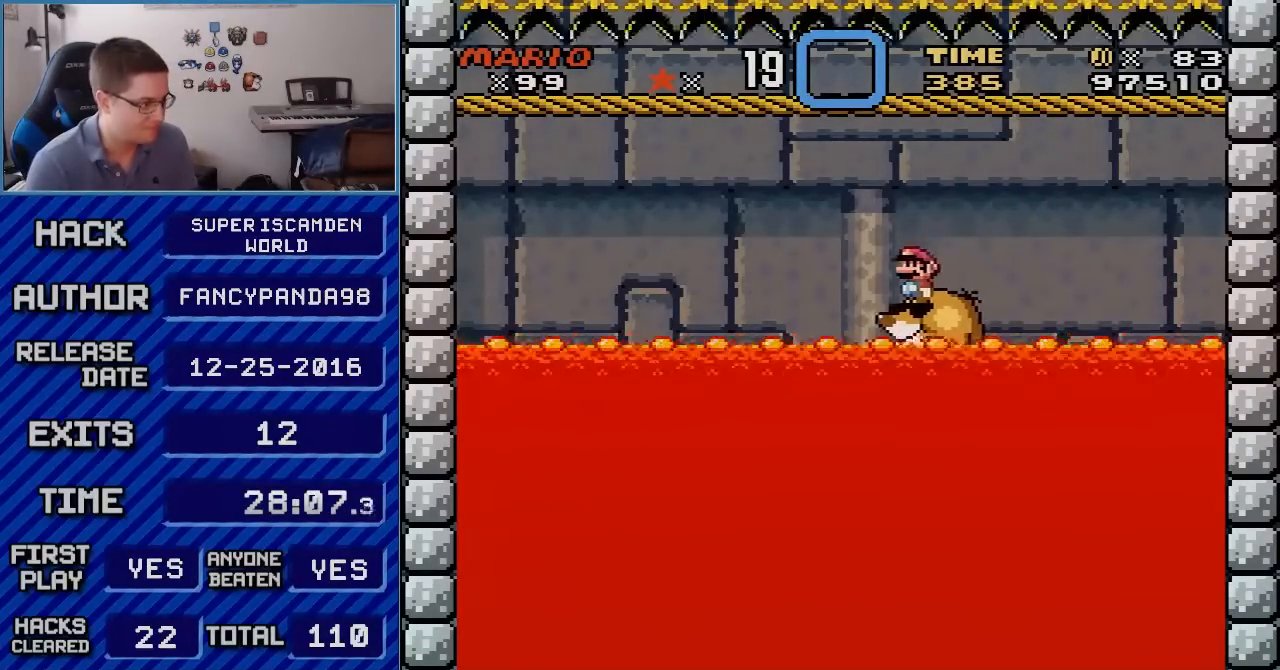
{"buttons": ["B", "Y"], "events": [[33, "DPAD_UP", "up"], [117, "DPAD_UP", "down"], [183, "DPAD_UP", "up"]]}
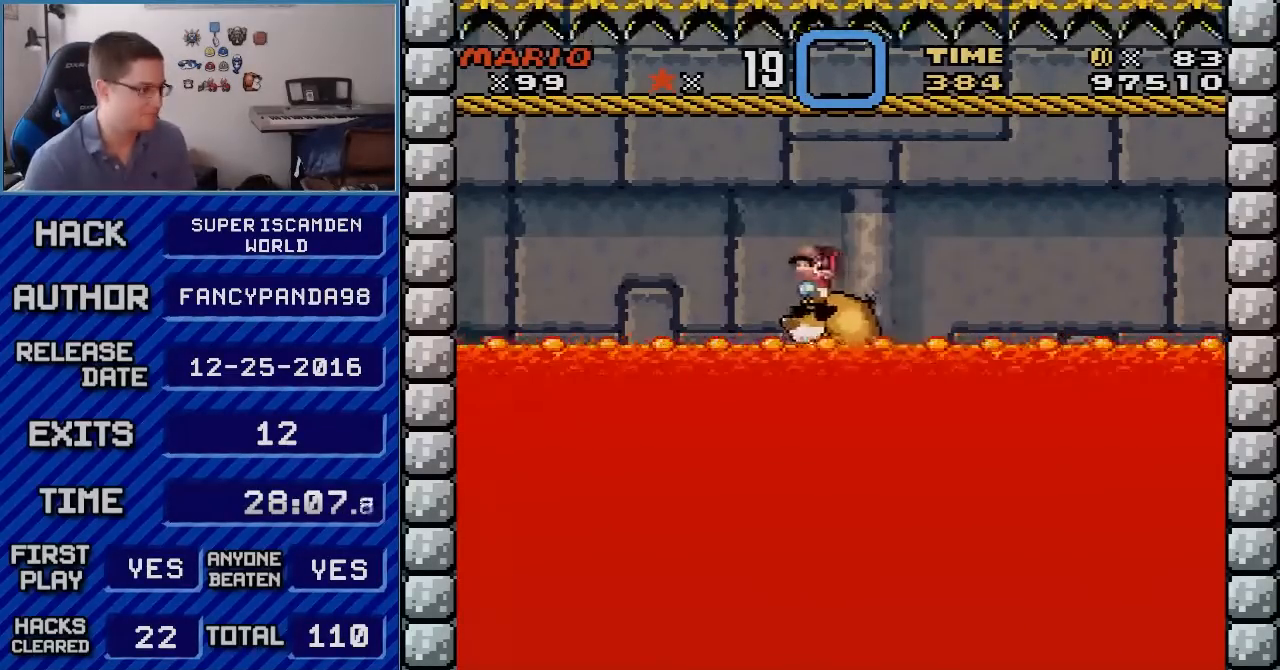
{"buttons": ["B", "Y"], "events": [[33, "DPAD_UP", "down"], [83, "DPAD_UP", "up"], [183, "DPAD_UP", "down"], [250, "DPAD_UP", "up"], [400, "DPAD_UP", "down"], [433, "DPAD_UP", "up"]]}
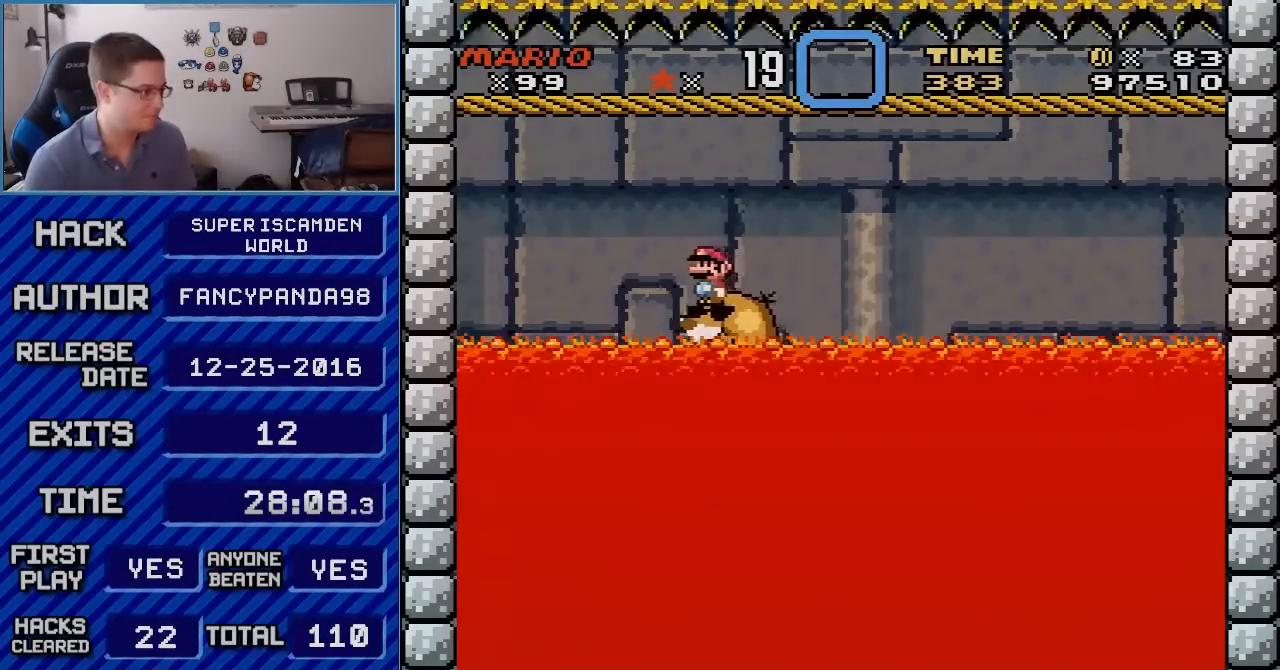
{"buttons": ["B", "Y"], "events": [[283, "DPAD_UP", "down"], [333, "DPAD_UP", "up"]]}
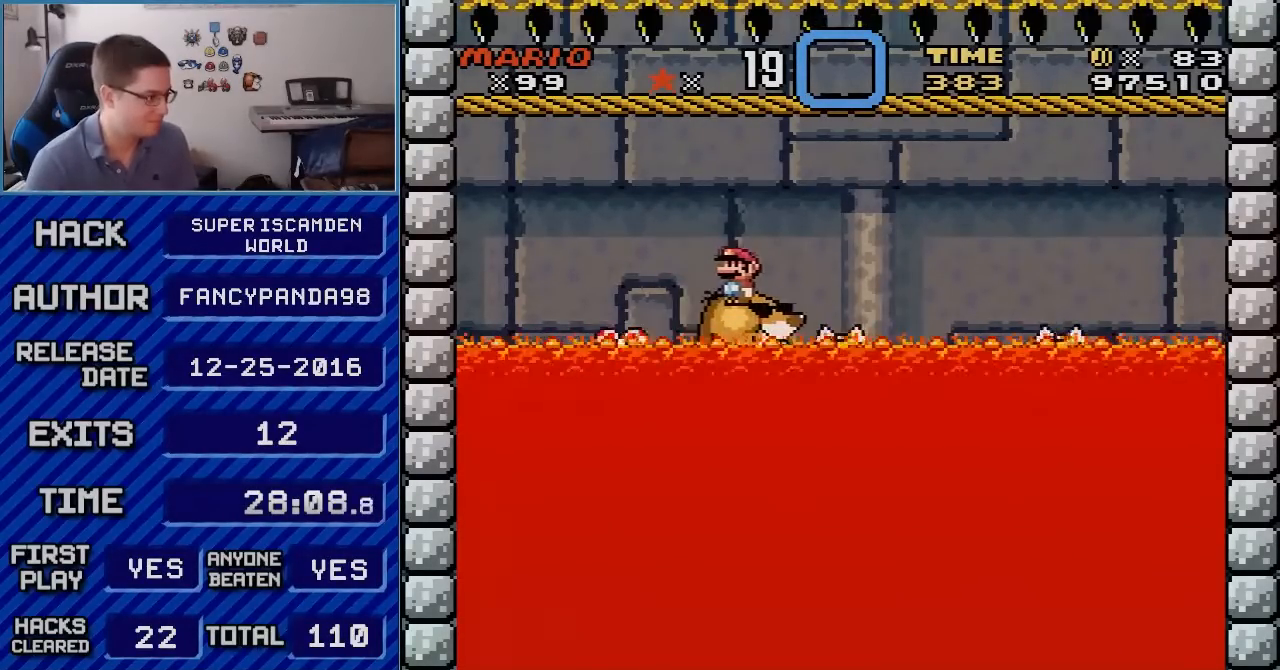
{"buttons": ["Y", "DPAD_LEFT"], "events": [[33, "B", "up"], [333, "DPAD_LEFT", "down"], [383, "B", "down"], [400, "B", "up"]]}
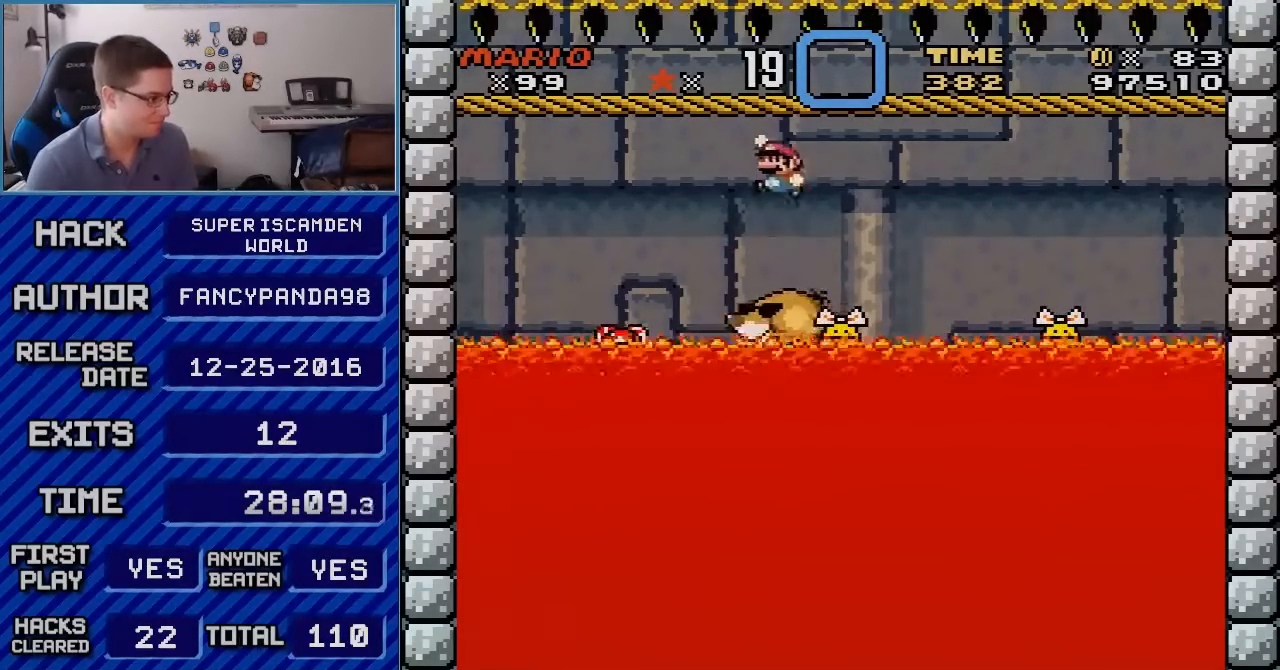
{"buttons": ["B", "Y", "DPAD_RIGHT"], "events": [[117, "B", "down"], [317, "B", "up"], [333, "B", "down"], [367, "DPAD_LEFT", "up"], [367, "DPAD_RIGHT", "down"], [367, "DPAD_UP", "down"], [400, "DPAD_UP", "up"]]}
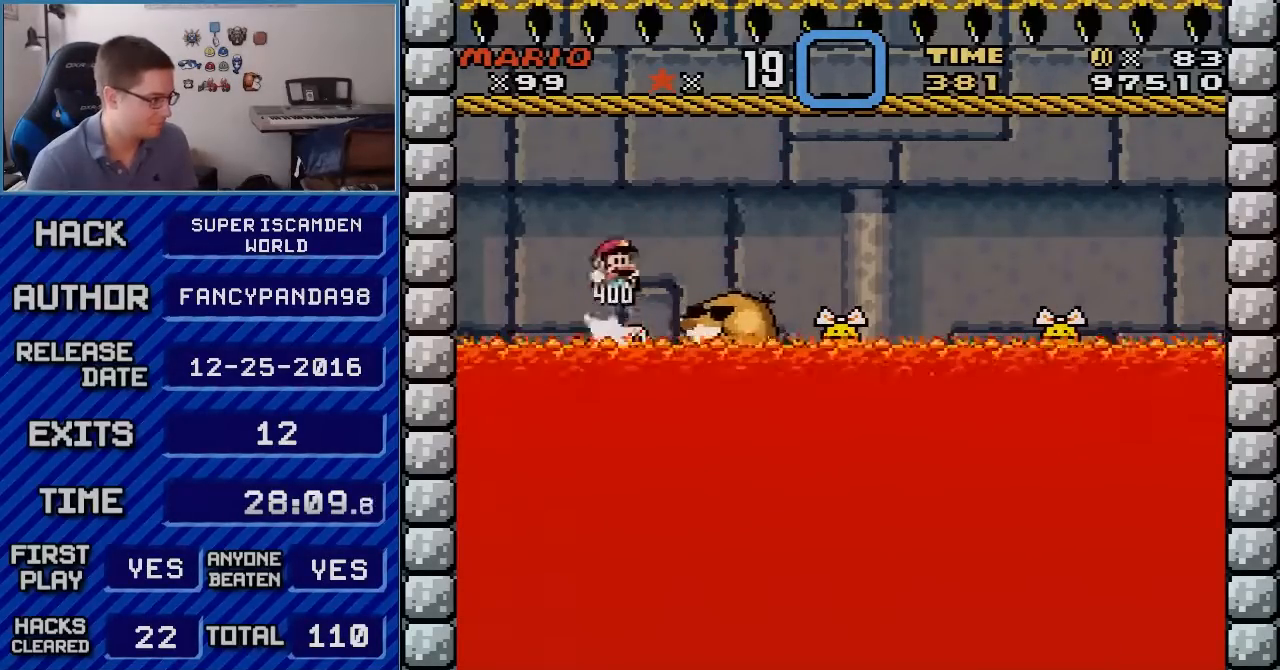
{"buttons": ["B", "Y", "DPAD_LEFT"], "events": [[67, "B", "up"], [217, "B", "down"], [217, "DPAD_UP", "down"], [317, "DPAD_UP", "up"], [367, "DPAD_UP", "down"], [400, "DPAD_RIGHT", "up"], [433, "DPAD_LEFT", "down"], [433, "DPAD_UP", "up"]]}
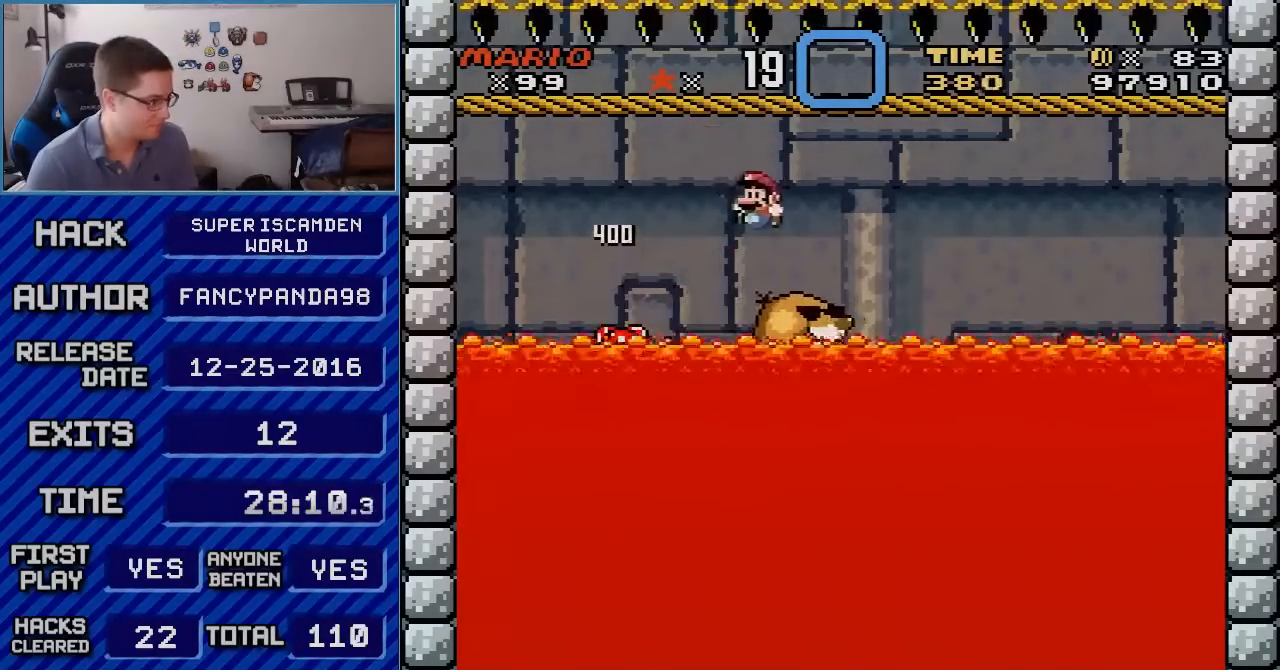
{"buttons": ["B", "Y", "DPAD_RIGHT"], "events": [[50, "DPAD_LEFT", "up"], [50, "DPAD_RIGHT", "down"], [217, "DPAD_RIGHT", "up"], [217, "DPAD_UP", "down"], [250, "DPAD_LEFT", "down"], [250, "DPAD_UP", "up"], [400, "DPAD_LEFT", "up"], [400, "DPAD_RIGHT", "down"]]}
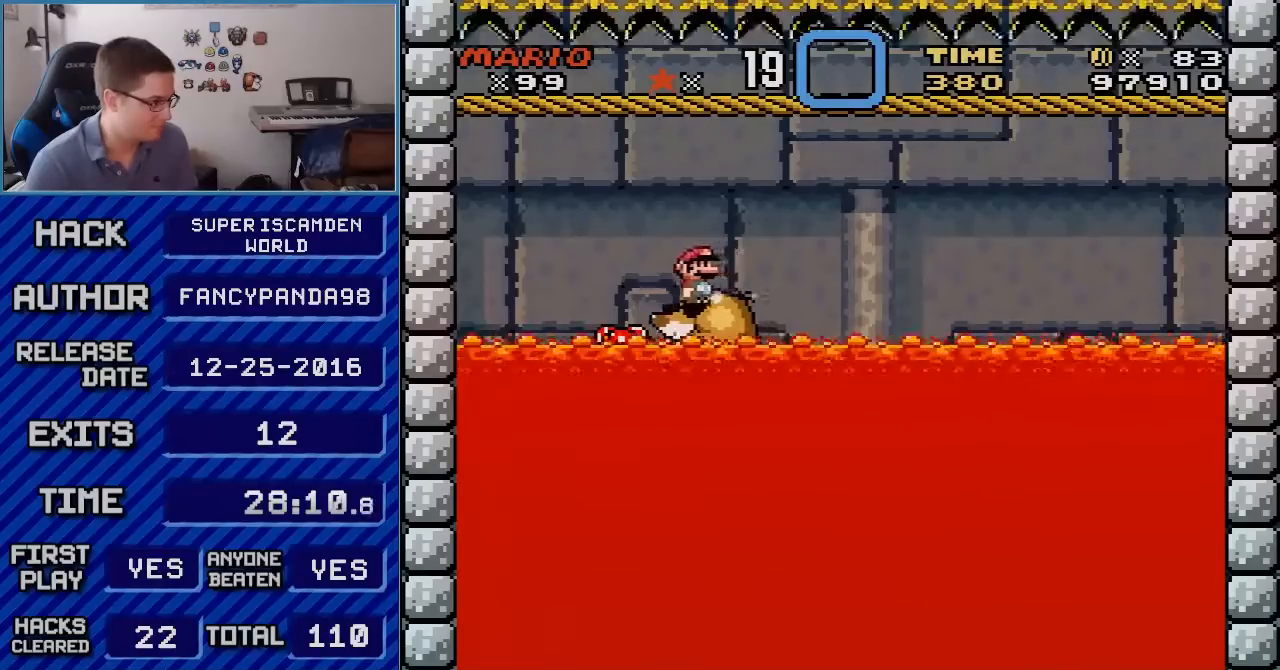
{"buttons": ["B", "Y"], "events": [[33, "DPAD_RIGHT", "up"]]}